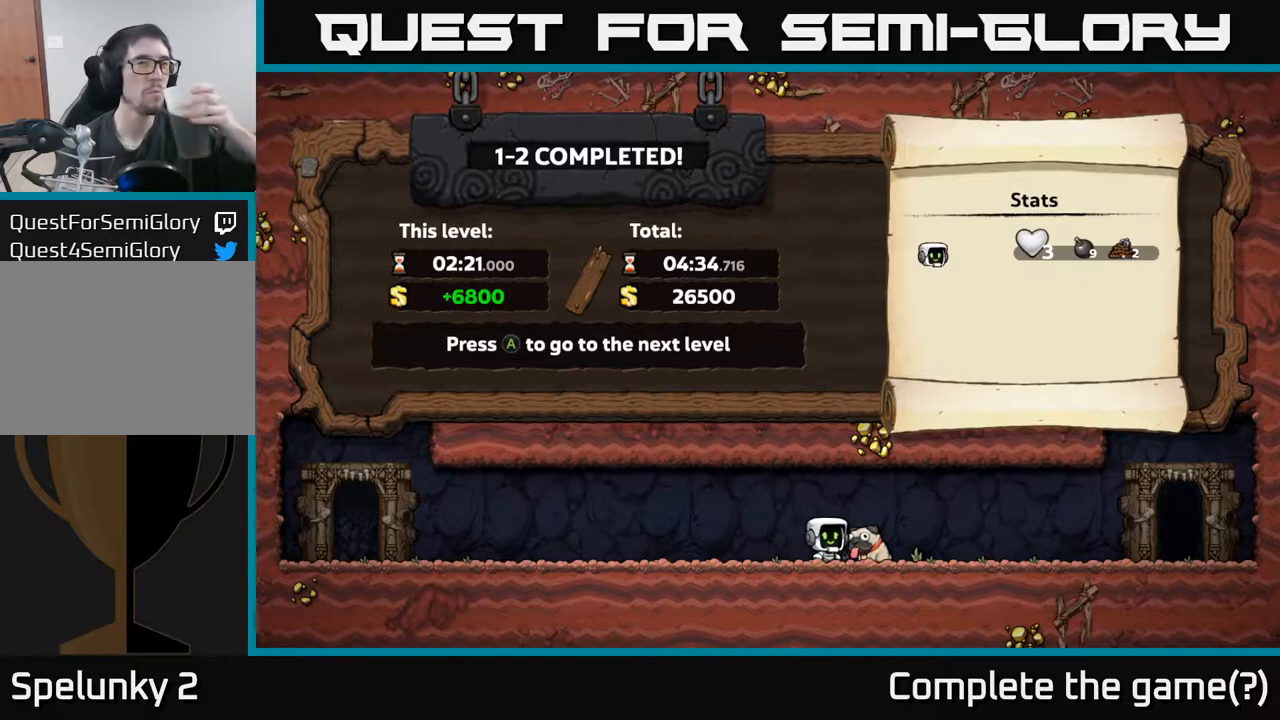
Gameplay with a controller (Xbox layout); each line is a JSON object with the inputs held at the frame after it. "events" lists button and stick changes between this image and that frame as [ms after this image, input, new state], when the widget could be followed in between. Not read: right_stick.
{"buttons": [], "left_stick": "center", "events": []}
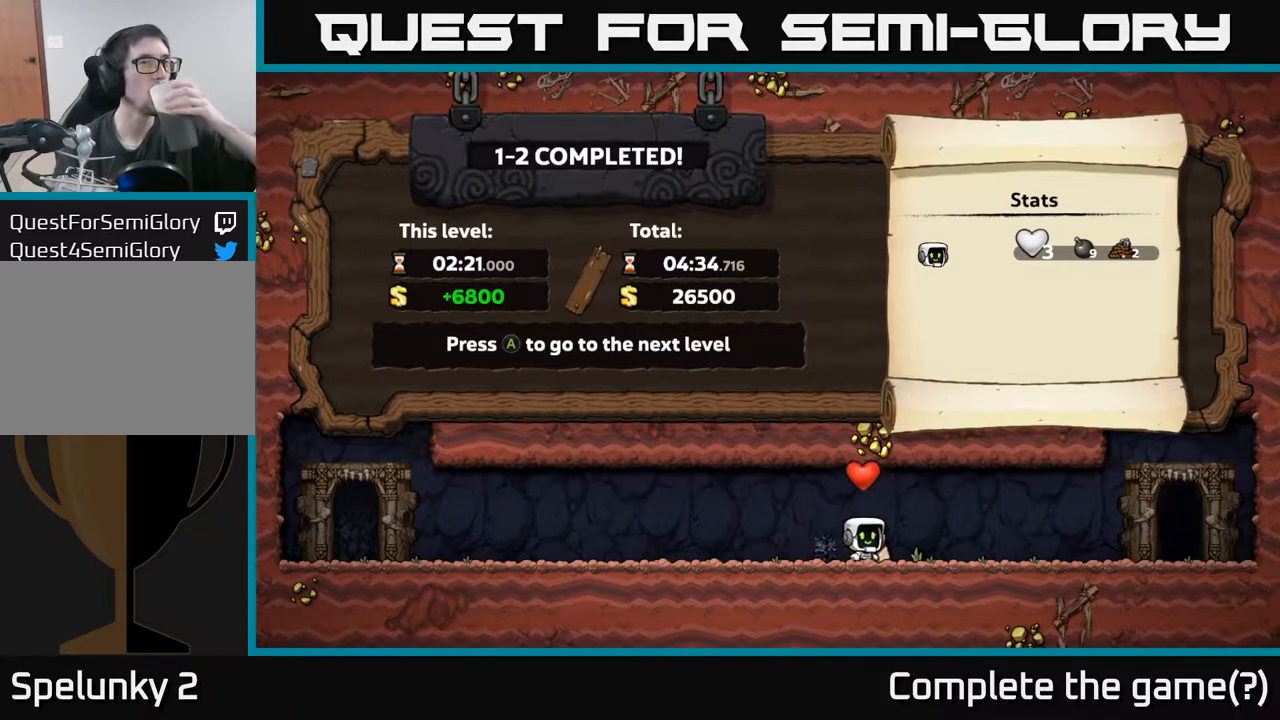
{"buttons": [], "left_stick": "center", "events": []}
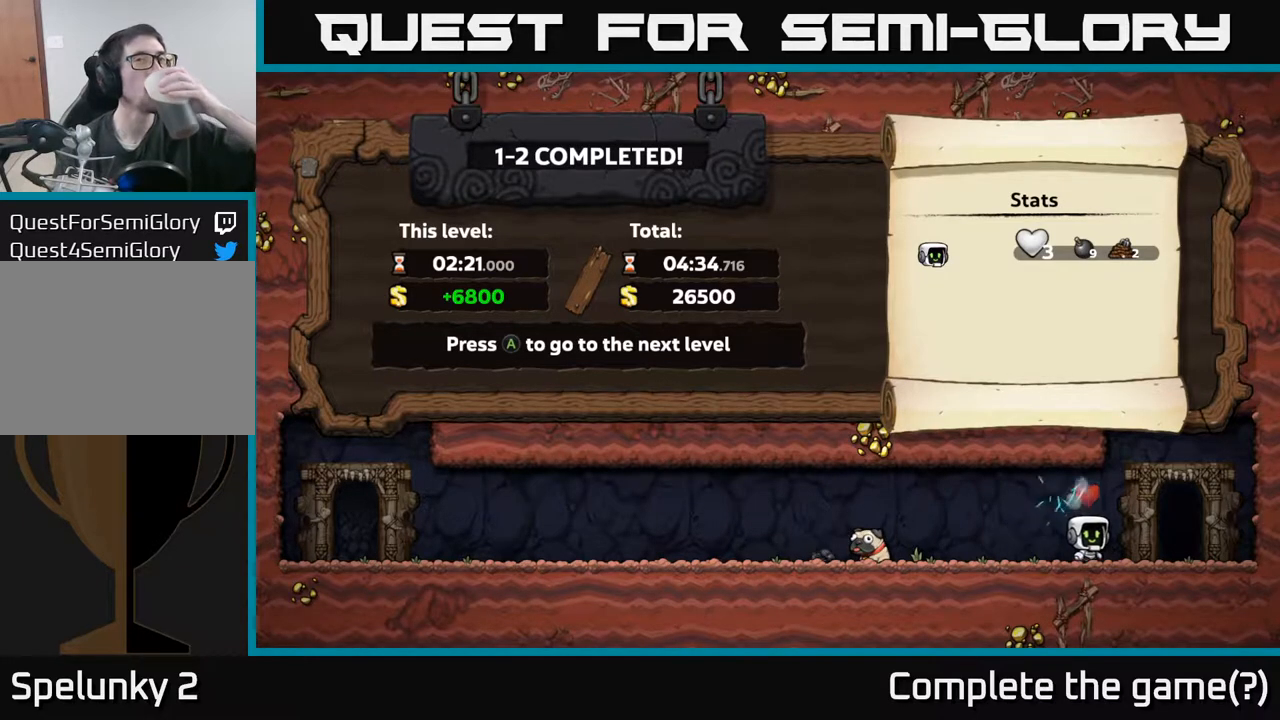
{"buttons": [], "left_stick": "center", "events": []}
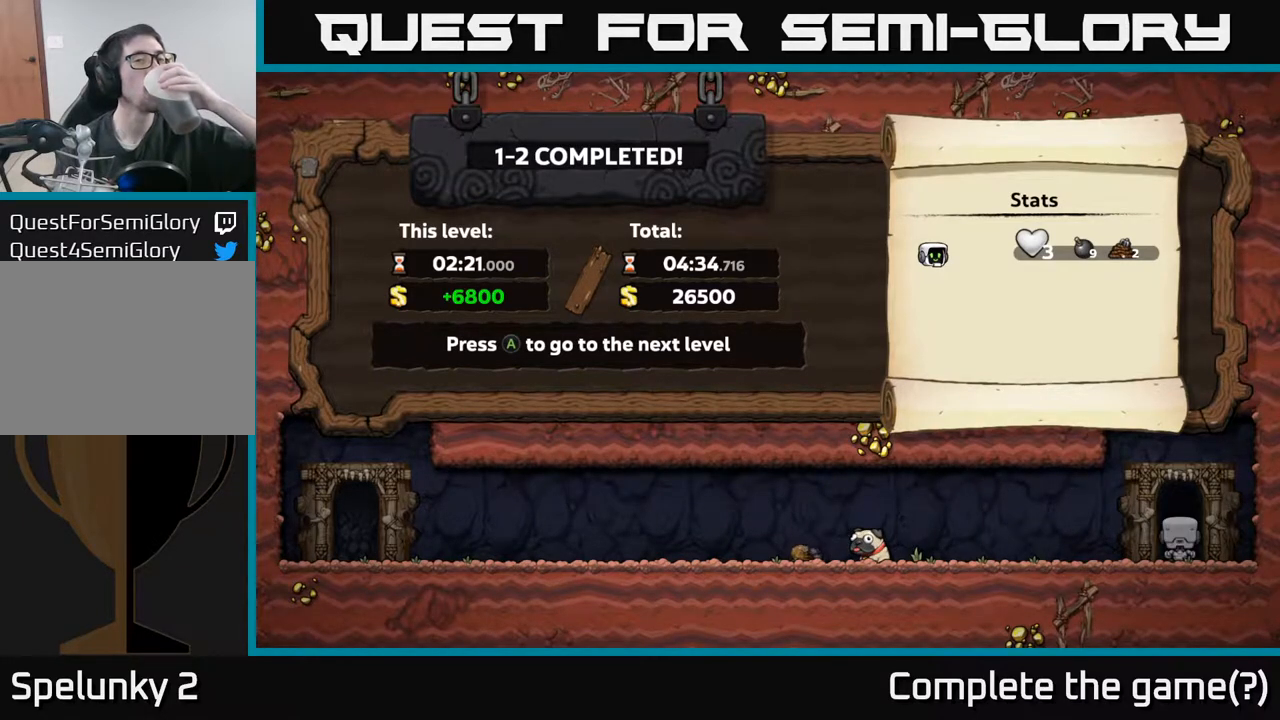
{"buttons": [], "left_stick": "center", "events": []}
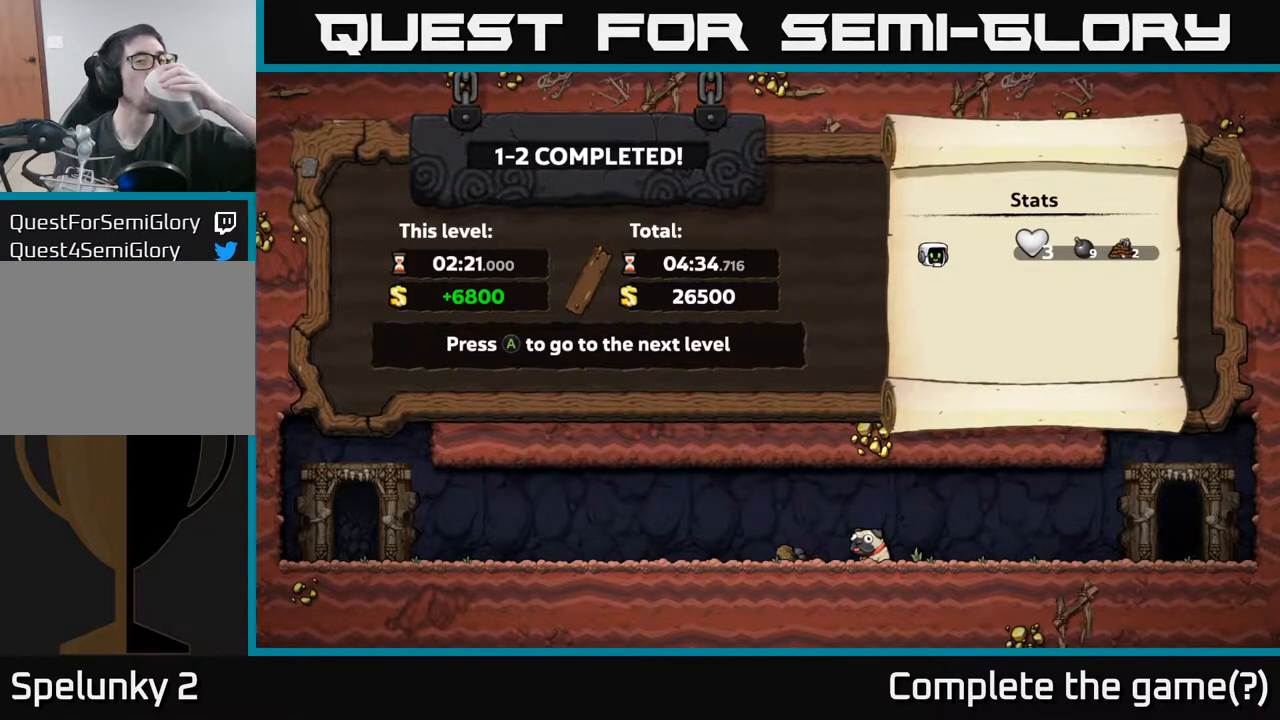
{"buttons": [], "left_stick": "center", "events": [[367, "A", "down"], [500, "A", "up"]]}
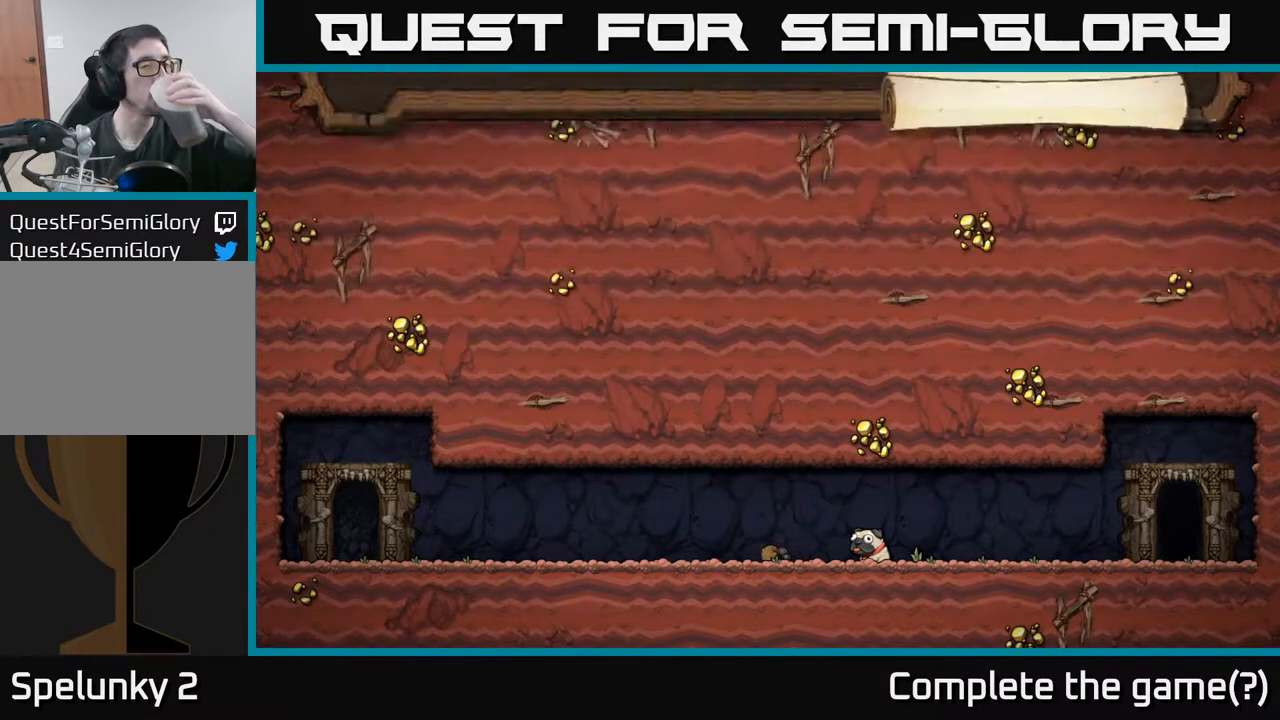
{"buttons": [], "left_stick": "center", "events": []}
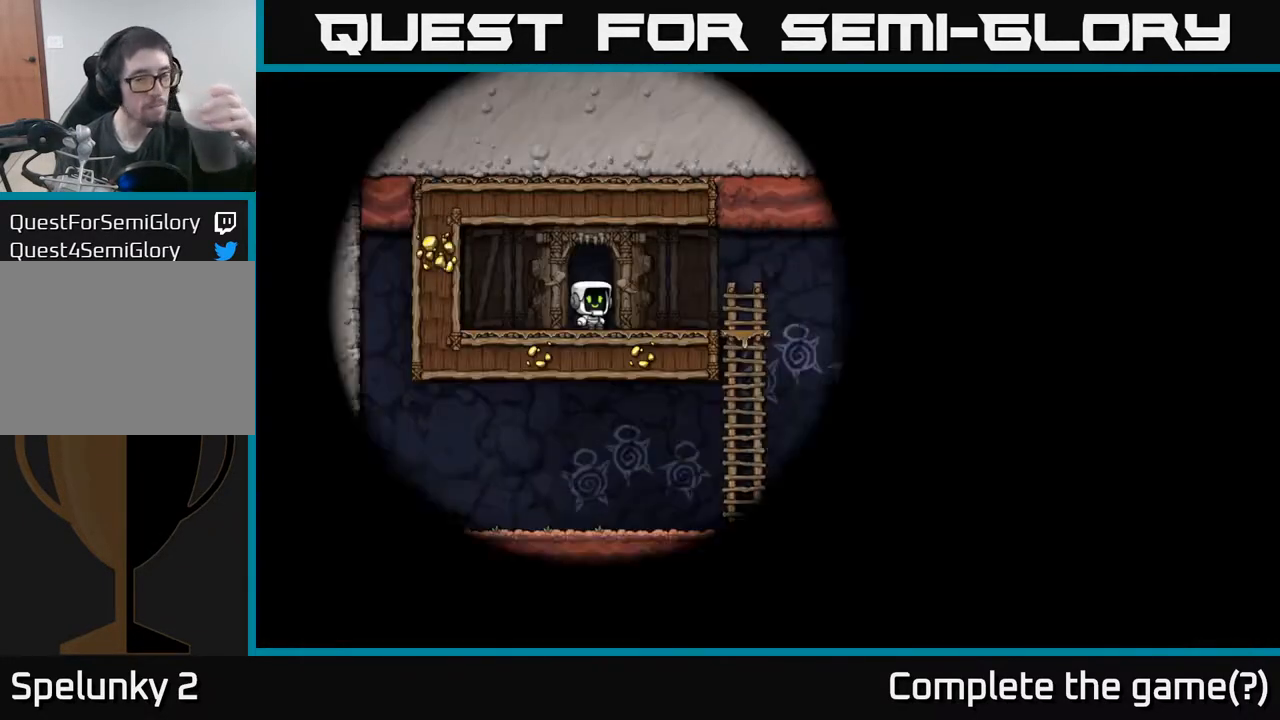
{"buttons": [], "left_stick": "center", "events": []}
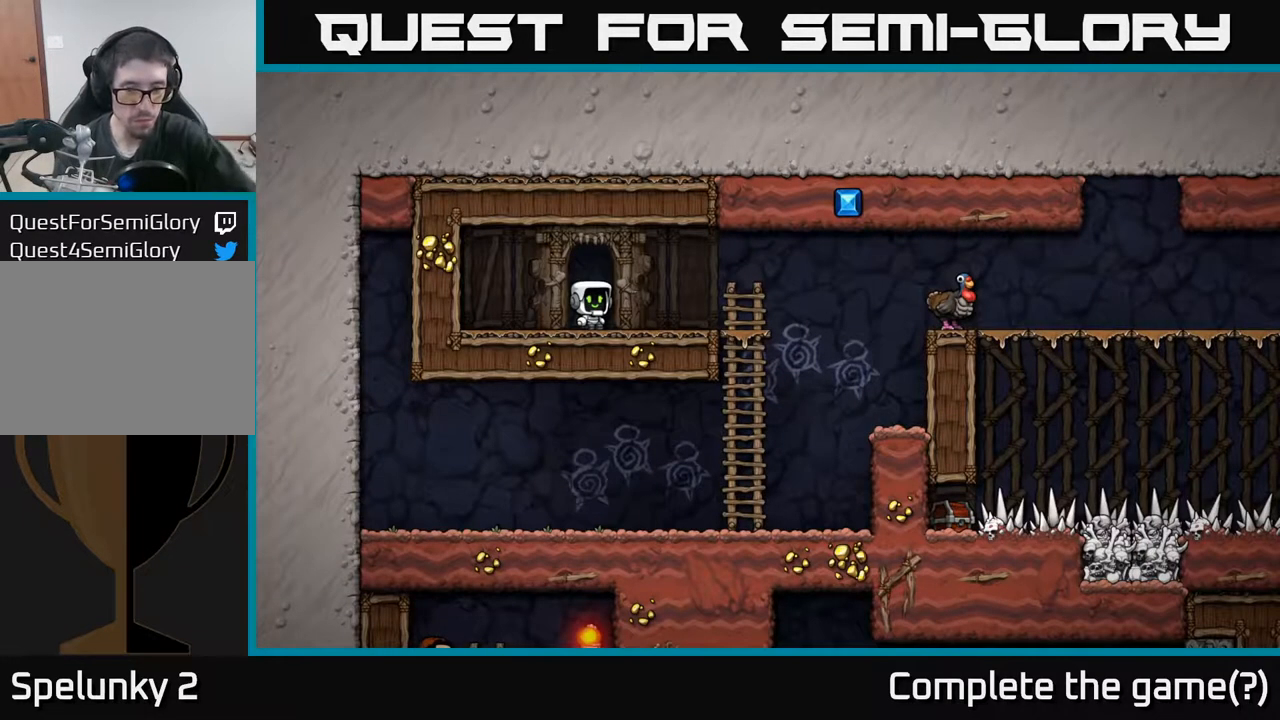
{"buttons": [], "left_stick": "center", "events": []}
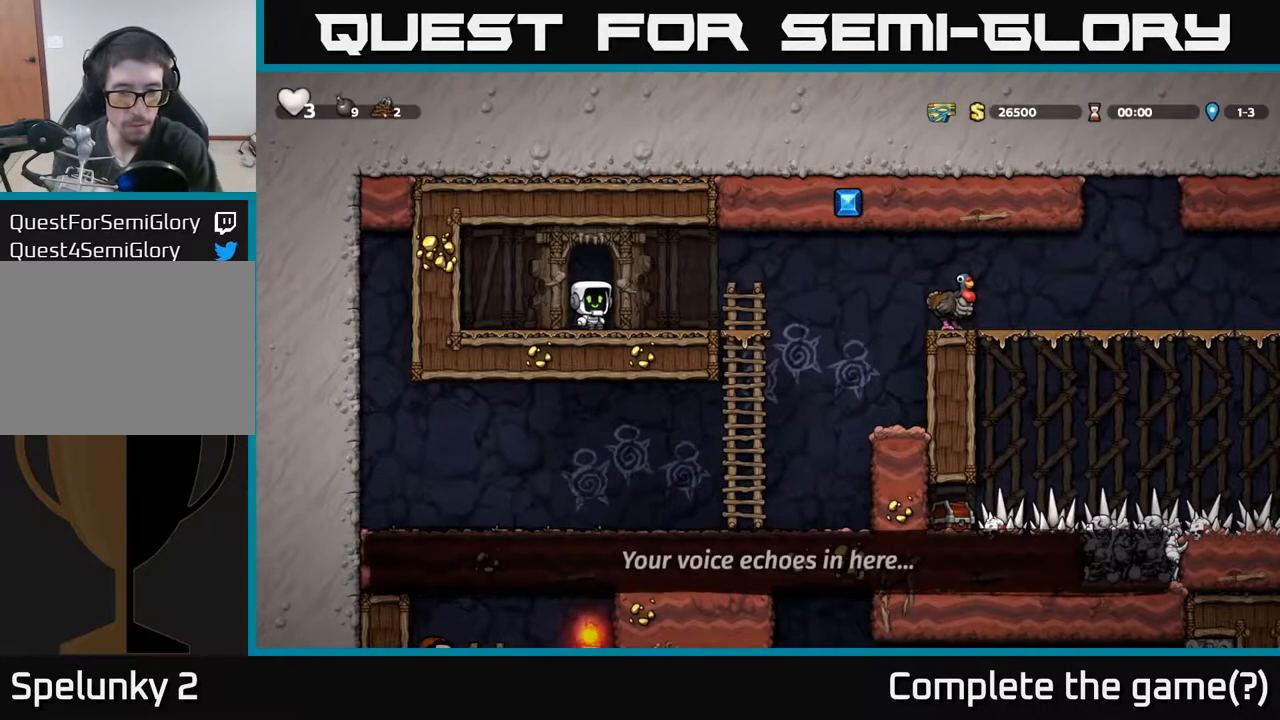
{"buttons": [], "left_stick": "center", "events": []}
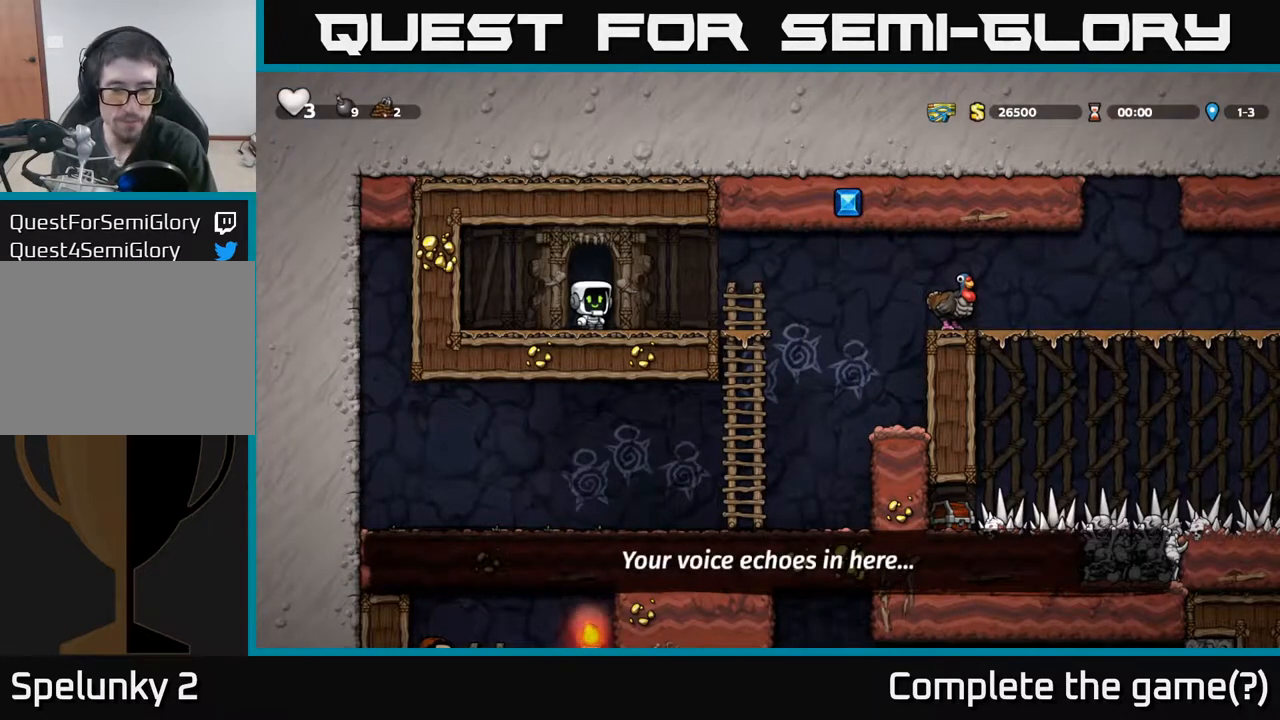
{"buttons": [], "left_stick": "center", "events": []}
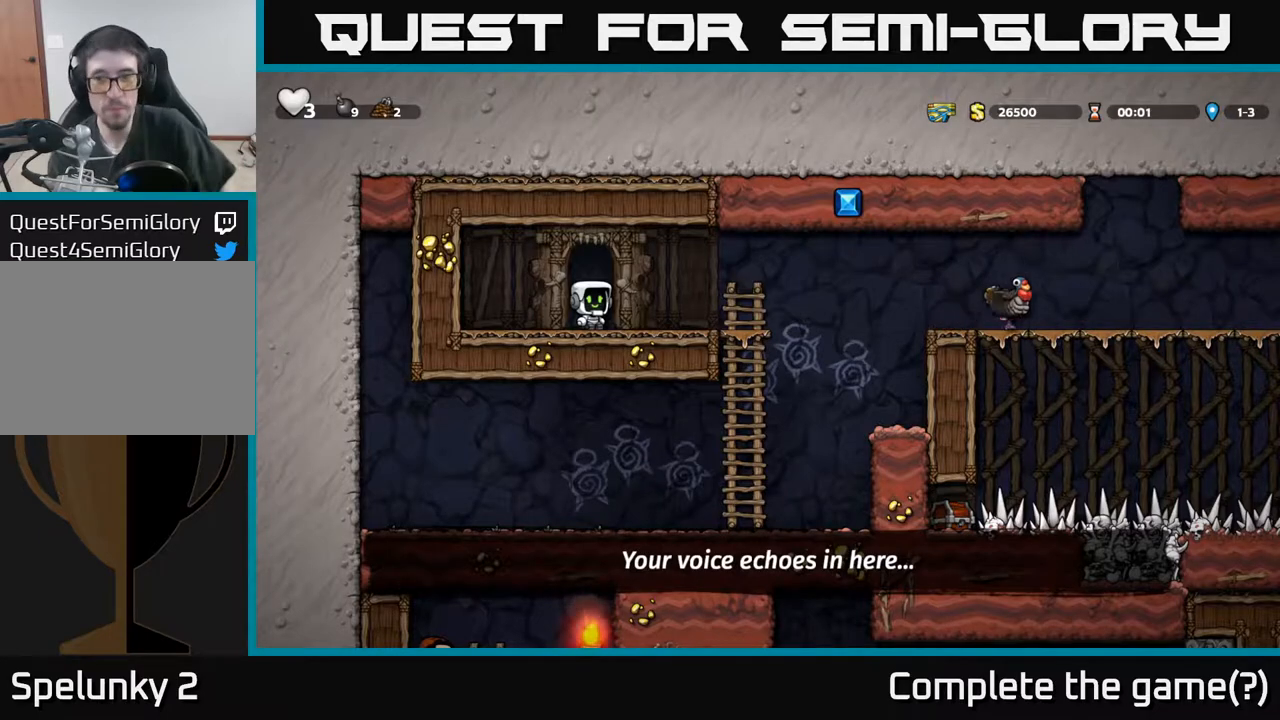
{"buttons": ["DPAD_RIGHT"], "left_stick": "center", "events": [[300, "DPAD_RIGHT", "down"]]}
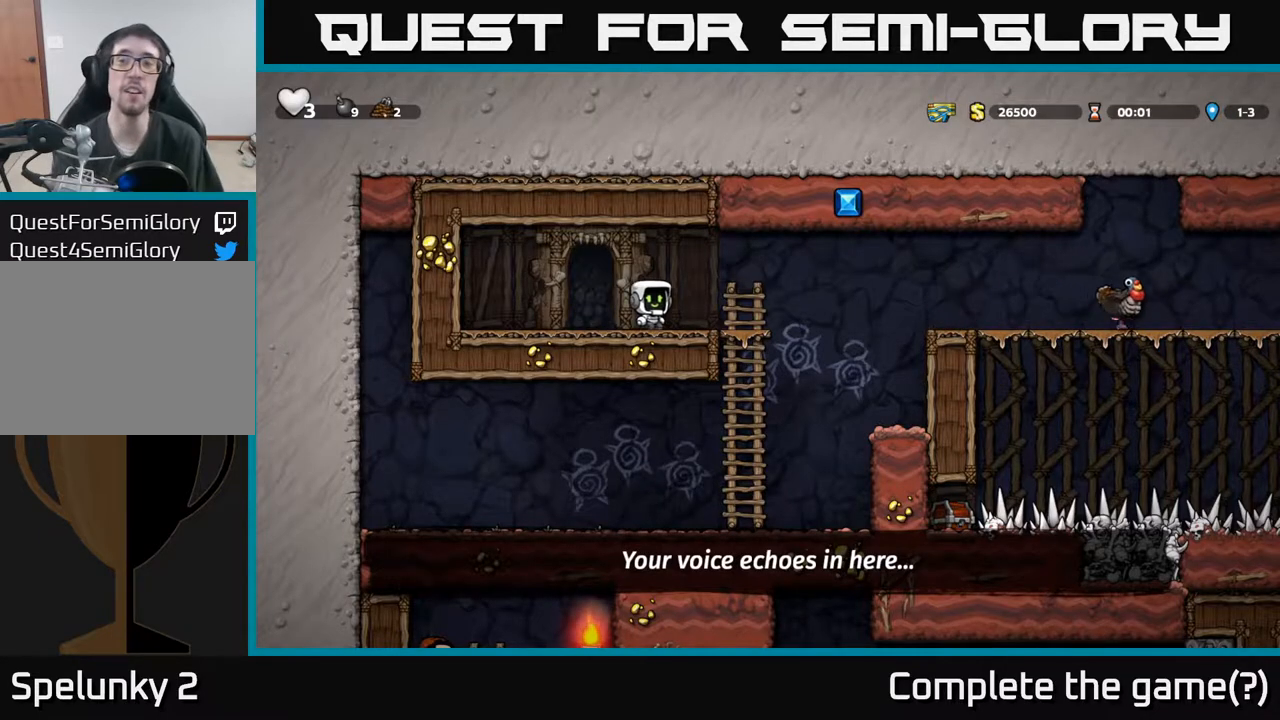
{"buttons": ["DPAD_RIGHT"], "left_stick": "center", "events": [[133, "A", "down"], [433, "A", "up"]]}
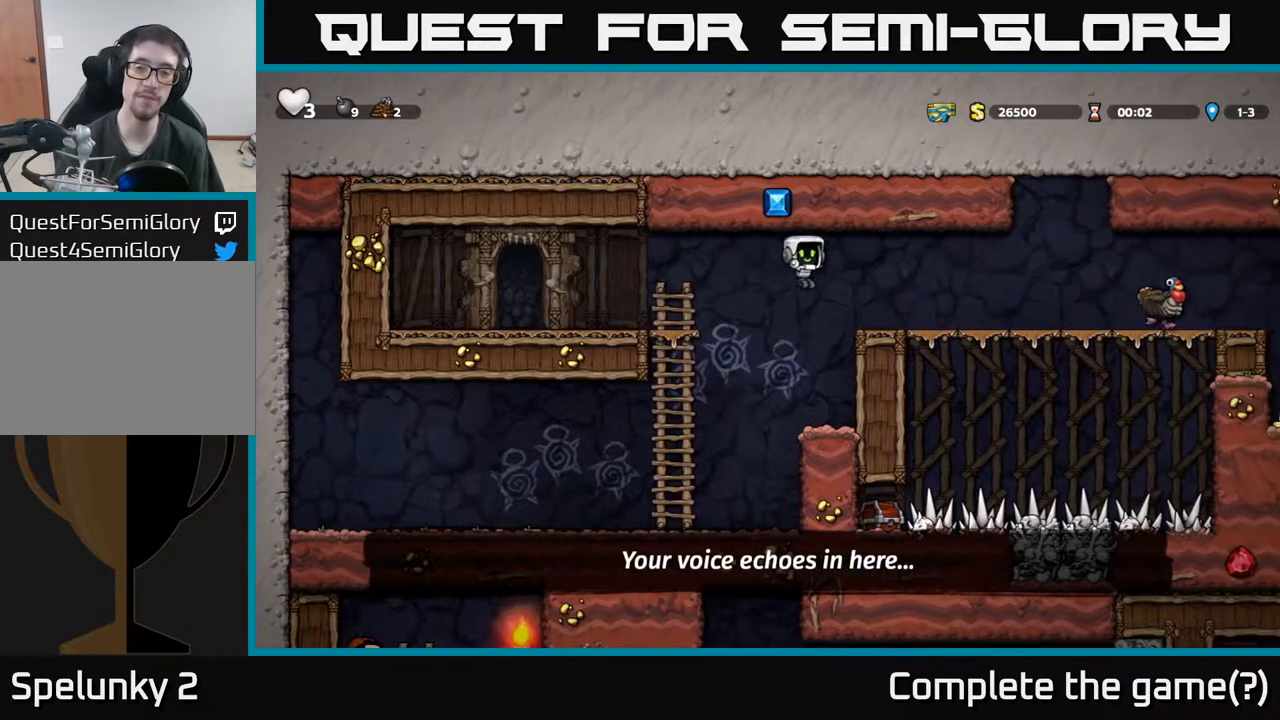
{"buttons": [], "left_stick": "center", "events": [[267, "A", "down"], [417, "A", "up"], [500, "DPAD_RIGHT", "up"]]}
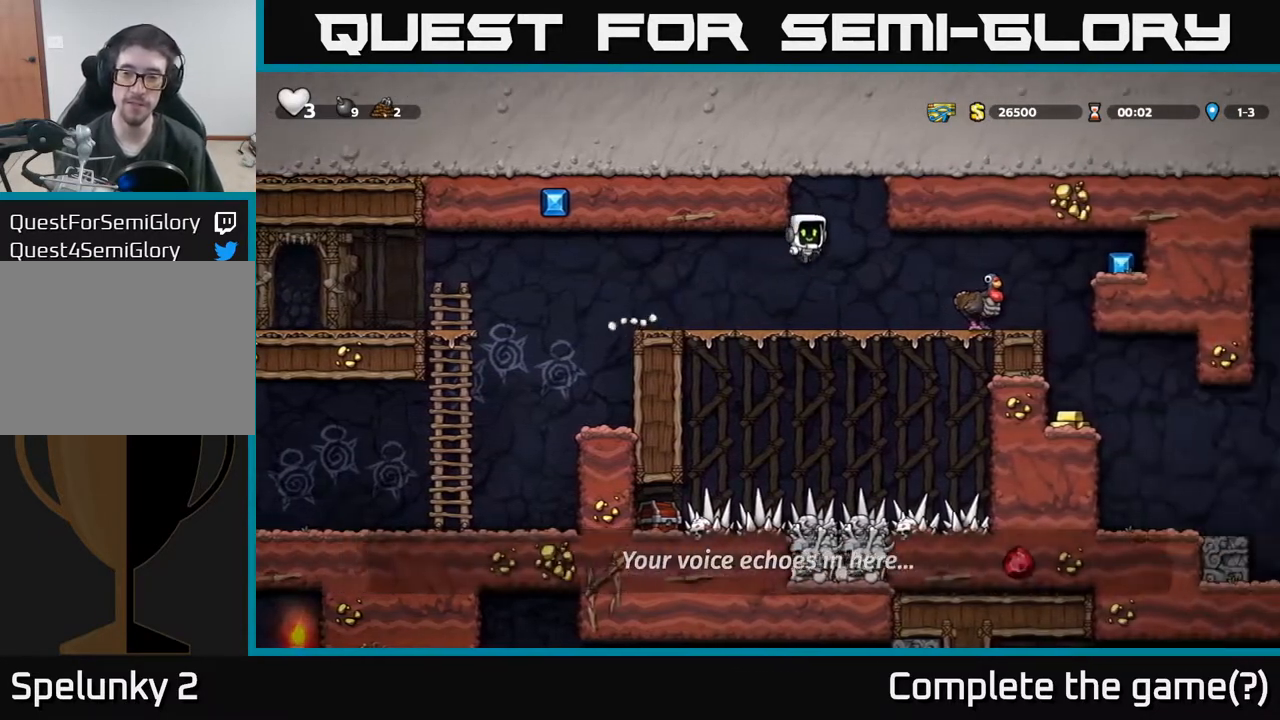
{"buttons": ["A", "DPAD_RIGHT"], "left_stick": "center", "events": [[283, "DPAD_RIGHT", "down"], [400, "A", "down"]]}
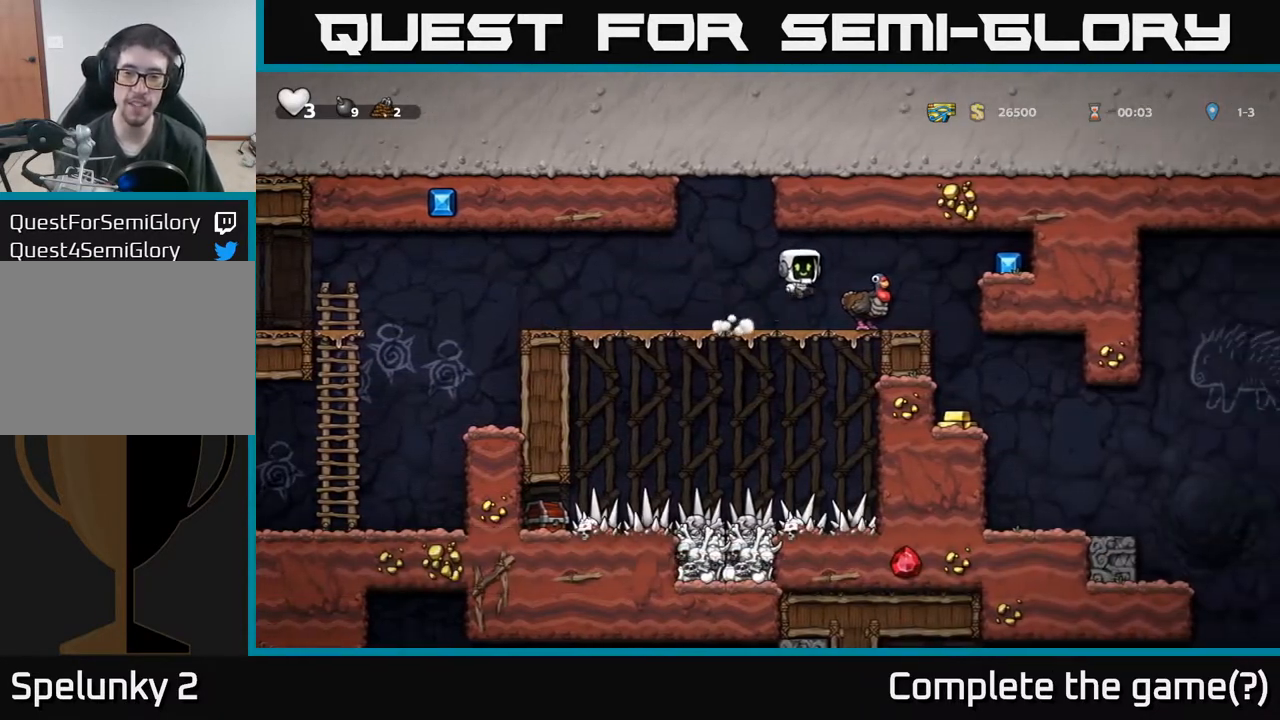
{"buttons": [], "left_stick": "center", "events": [[117, "A", "up"], [167, "DPAD_RIGHT", "up"], [200, "DPAD_LEFT", "down"], [317, "DPAD_LEFT", "up"]]}
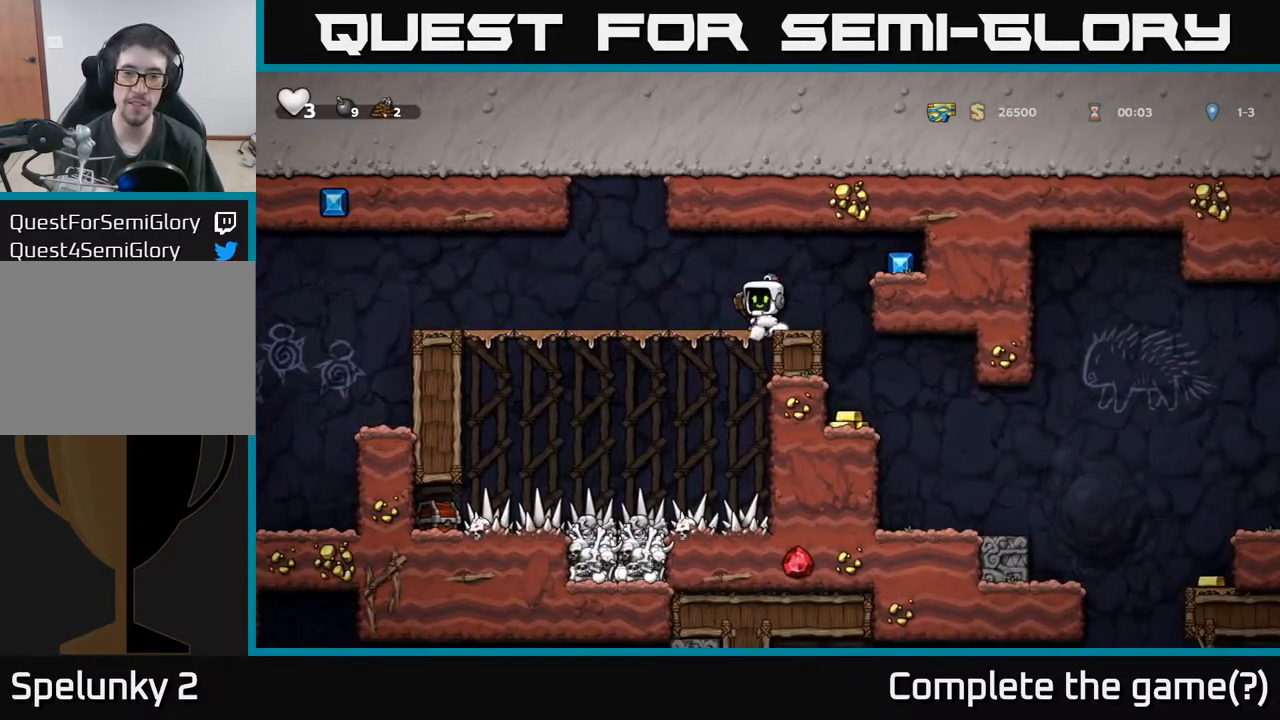
{"buttons": ["DPAD_RIGHT"], "left_stick": "center", "events": [[183, "DPAD_RIGHT", "down"], [233, "A", "down"], [417, "A", "up"]]}
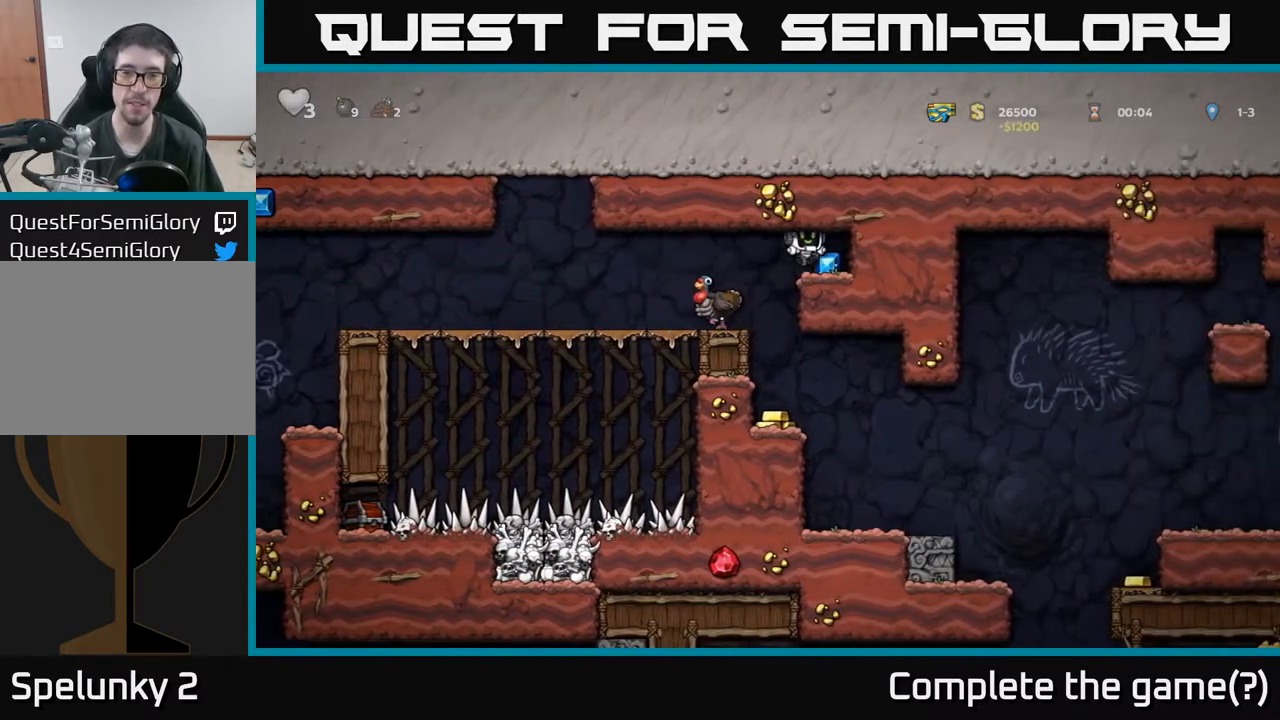
{"buttons": ["DPAD_LEFT"], "left_stick": "center", "events": [[67, "DPAD_RIGHT", "up"], [117, "DPAD_LEFT", "down"]]}
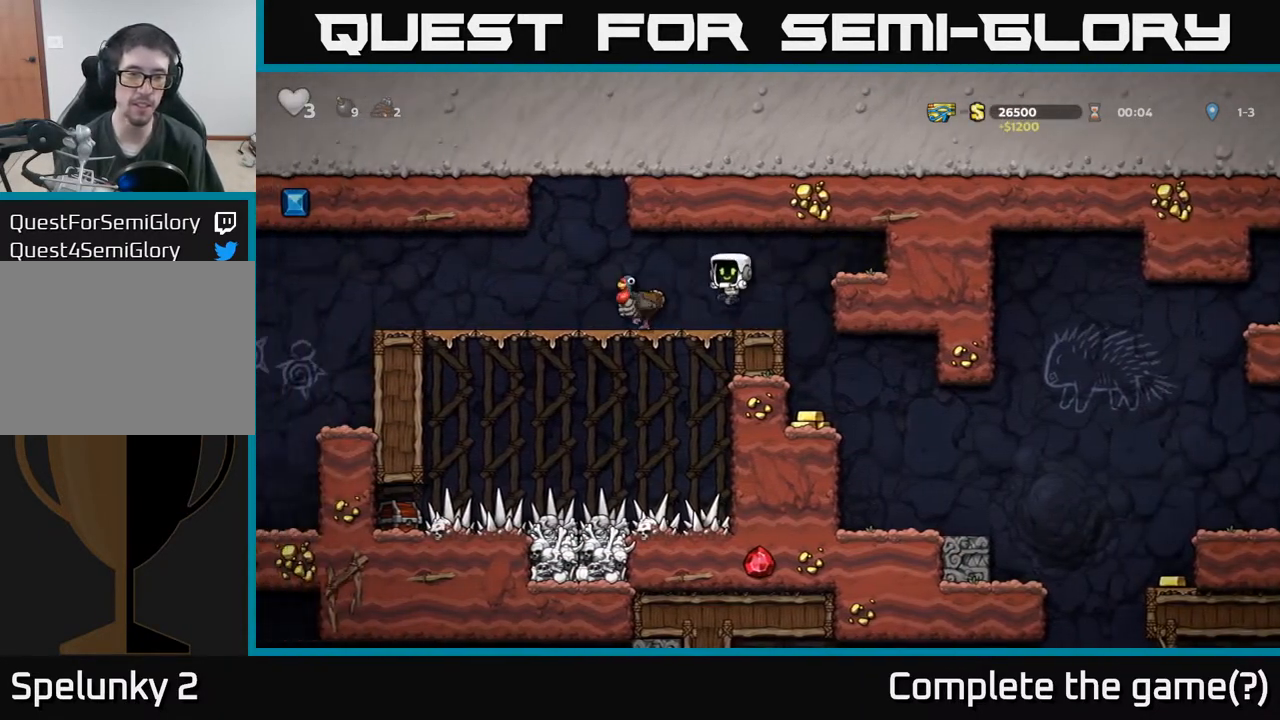
{"buttons": [], "left_stick": "center", "events": [[33, "DPAD_LEFT", "up"], [167, "A", "down"], [200, "DPAD_LEFT", "down"], [350, "A", "up"], [433, "DPAD_LEFT", "up"]]}
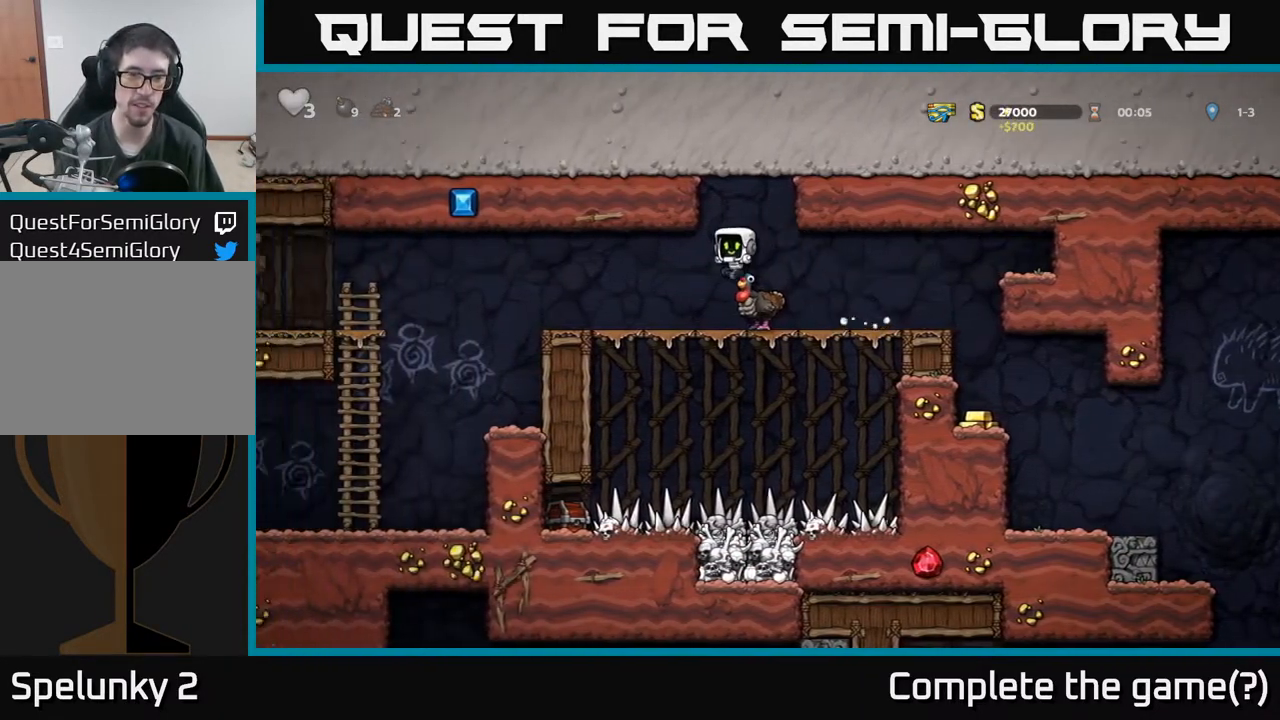
{"buttons": [], "left_stick": "center", "events": [[100, "DPAD_RIGHT", "down"], [217, "DPAD_RIGHT", "up"], [317, "A", "down"], [433, "A", "up"]]}
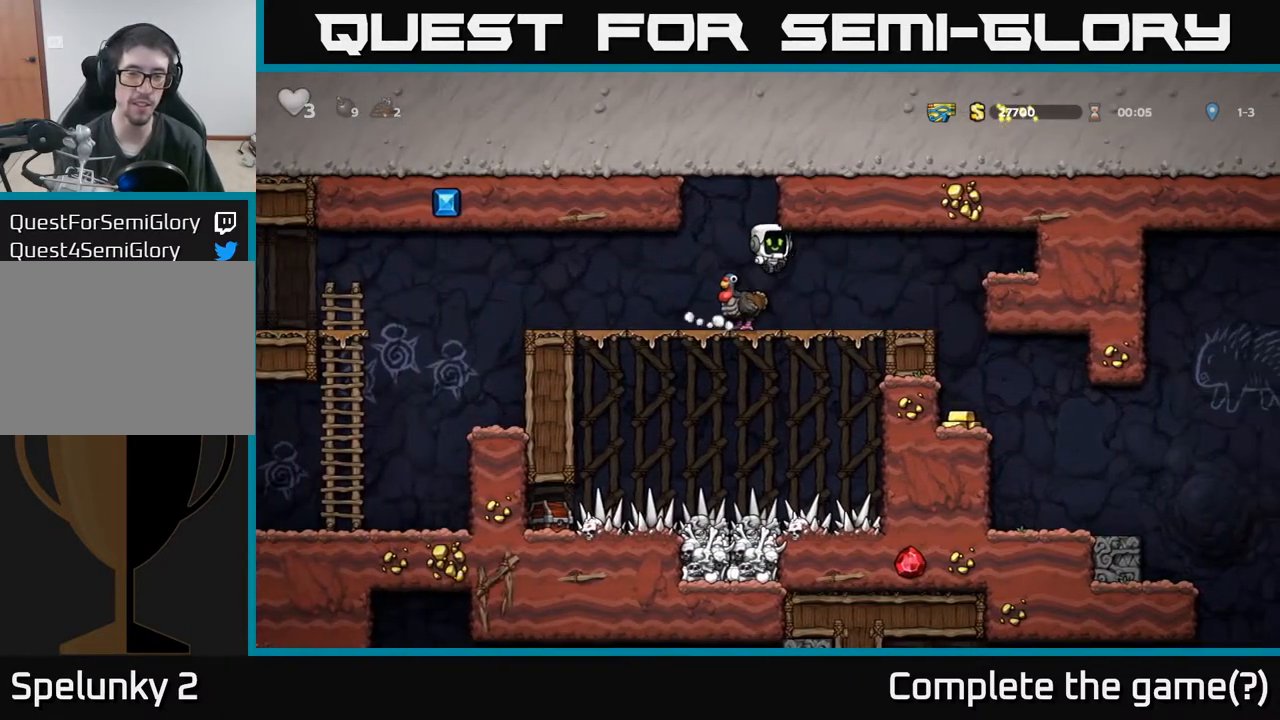
{"buttons": [], "left_stick": "center", "events": [[150, "DPAD_LEFT", "down"], [217, "DPAD_LEFT", "up"]]}
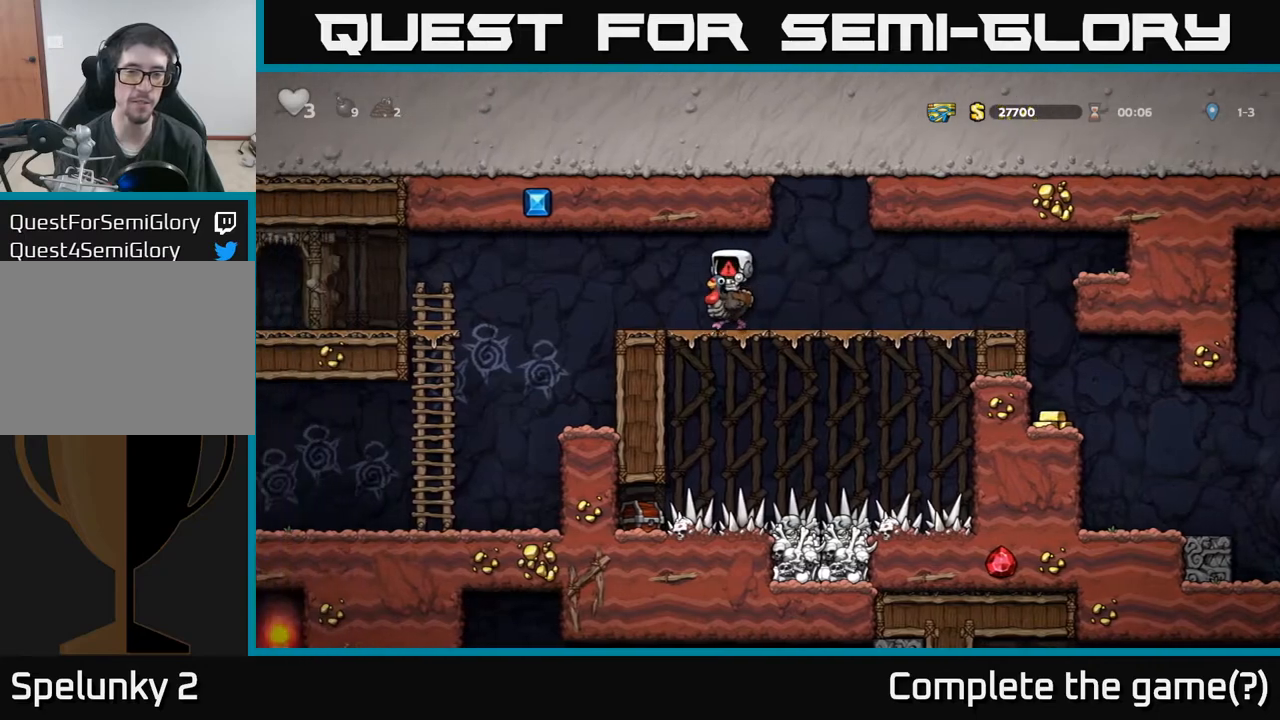
{"buttons": [], "left_stick": "center", "events": []}
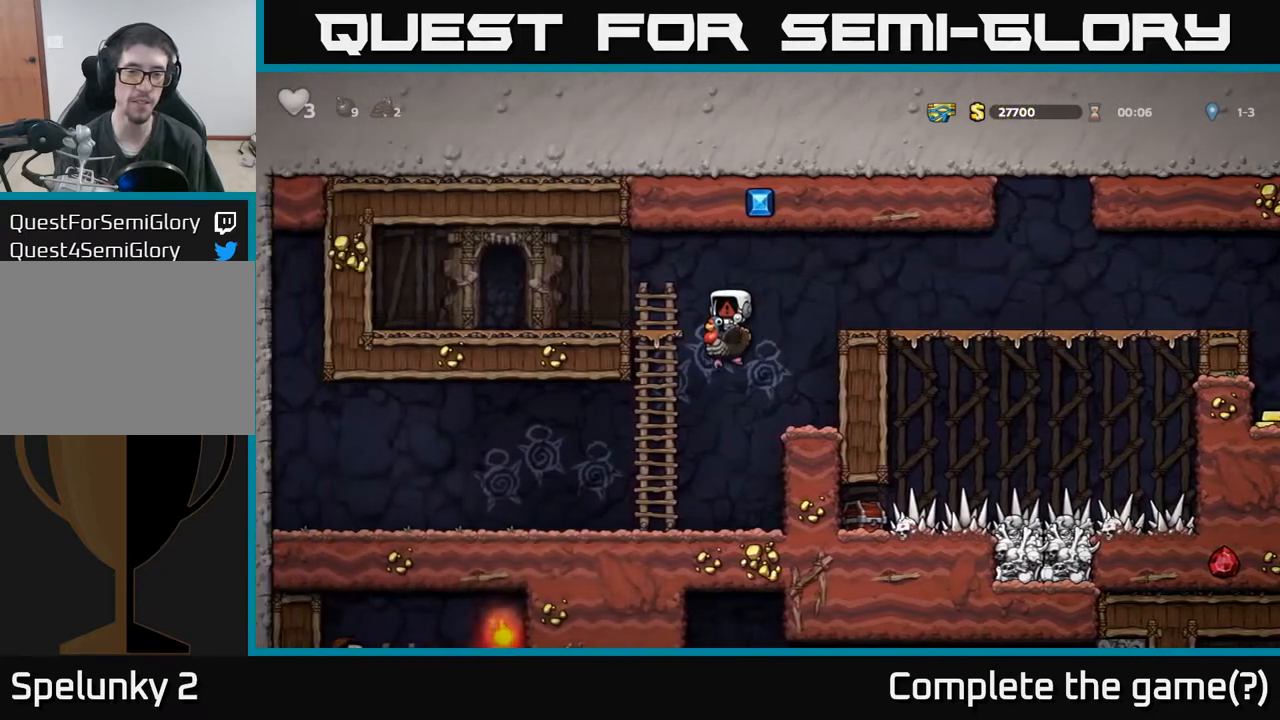
{"buttons": [], "left_stick": "center", "events": []}
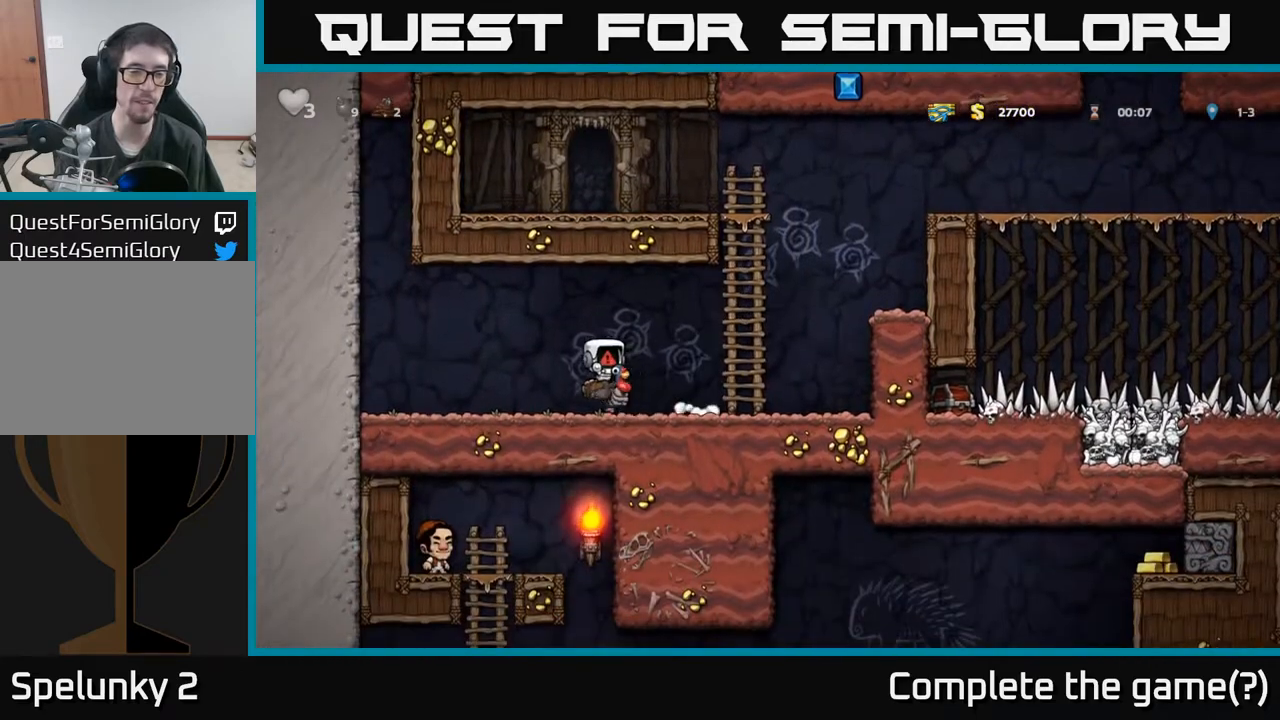
{"buttons": [], "left_stick": "center", "events": []}
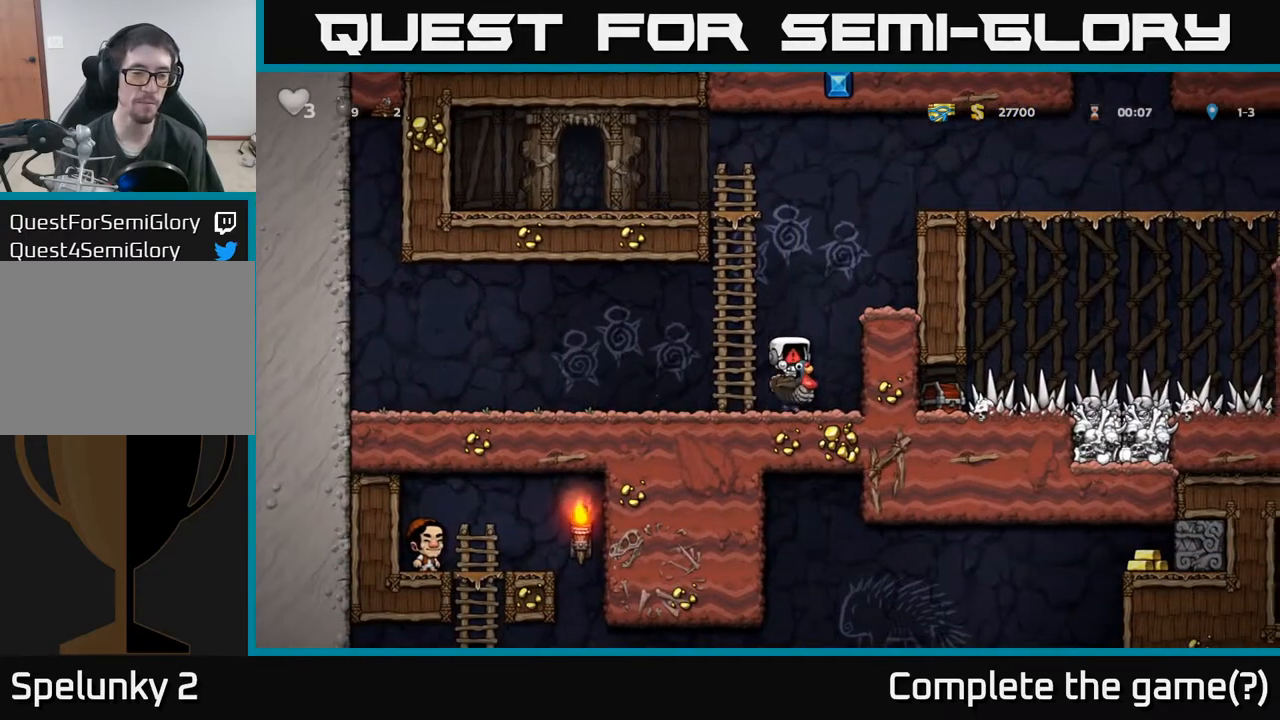
{"buttons": [], "left_stick": "center", "events": []}
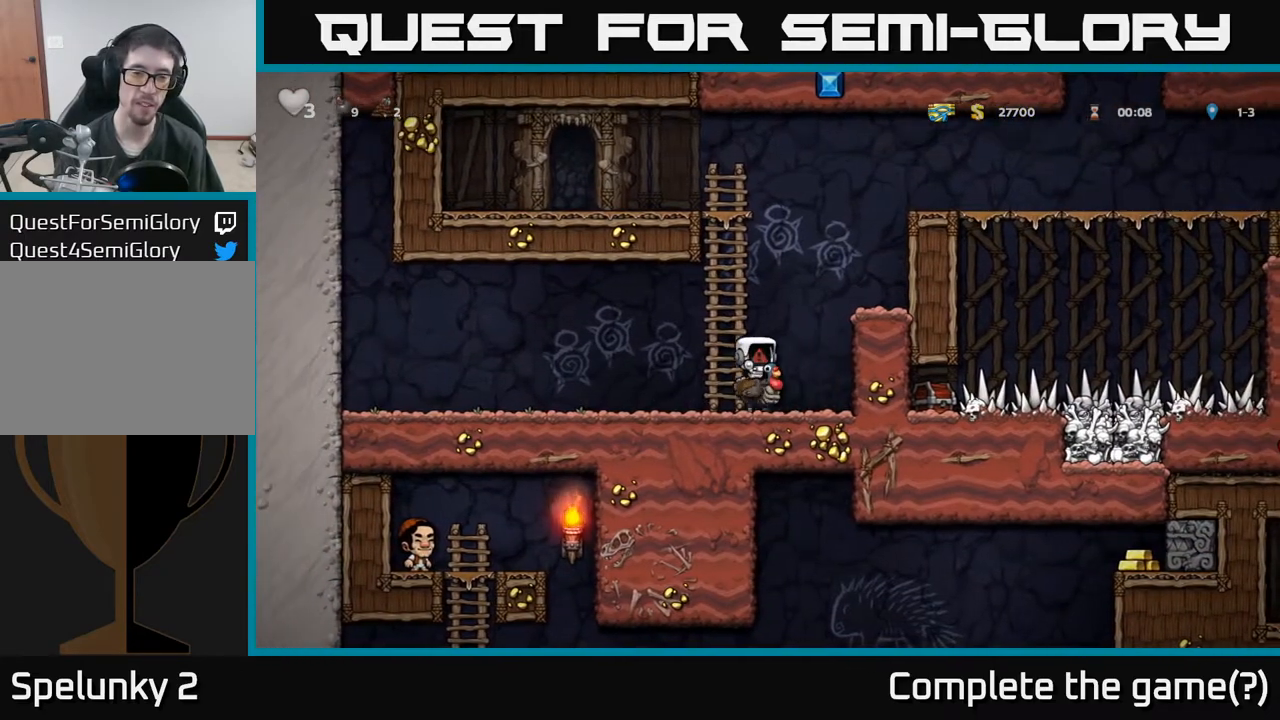
{"buttons": [], "left_stick": "center", "events": []}
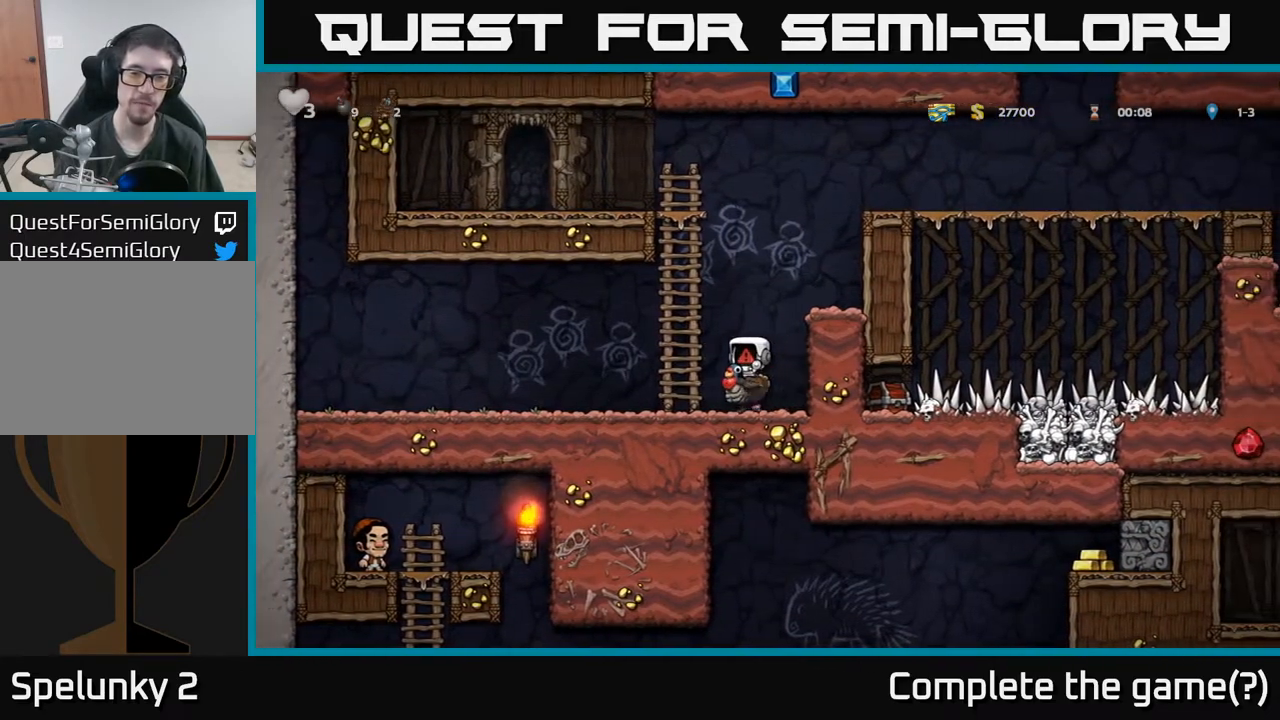
{"buttons": [], "left_stick": "center", "events": []}
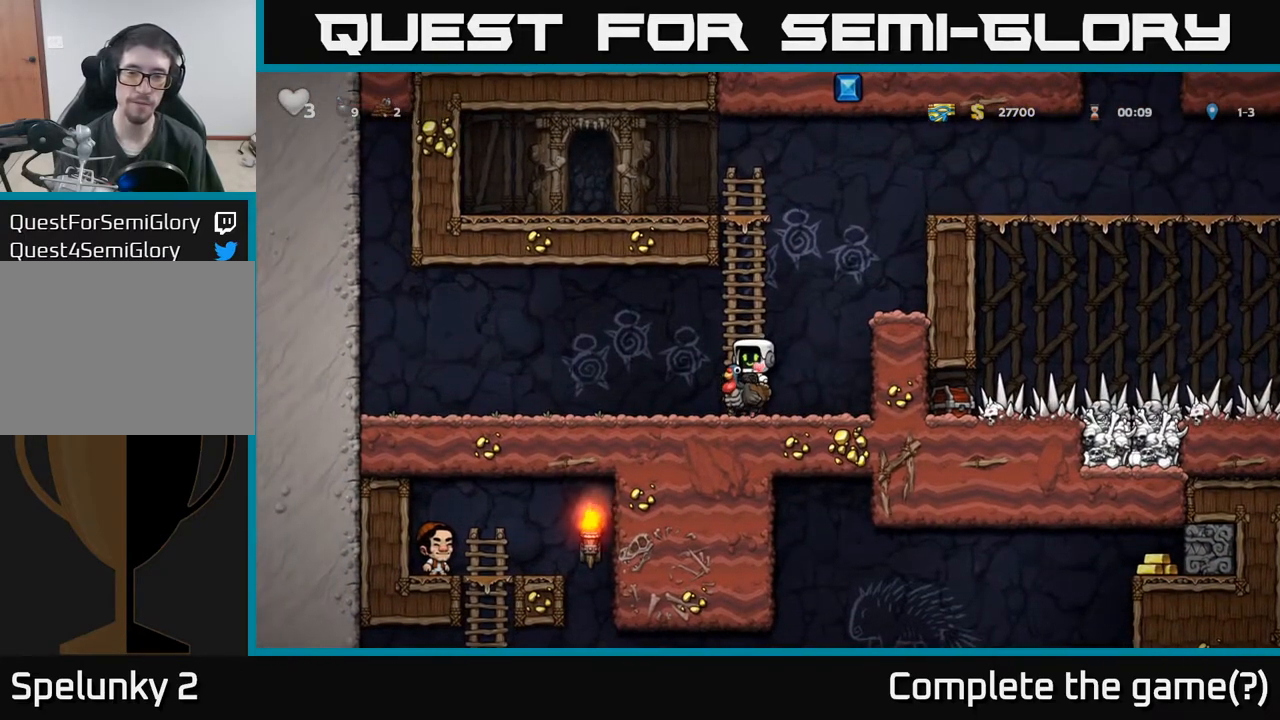
{"buttons": ["A", "DPAD_RIGHT"], "left_stick": "center", "events": [[67, "DPAD_RIGHT", "down"], [133, "A", "down"], [350, "A", "up"], [417, "A", "down"]]}
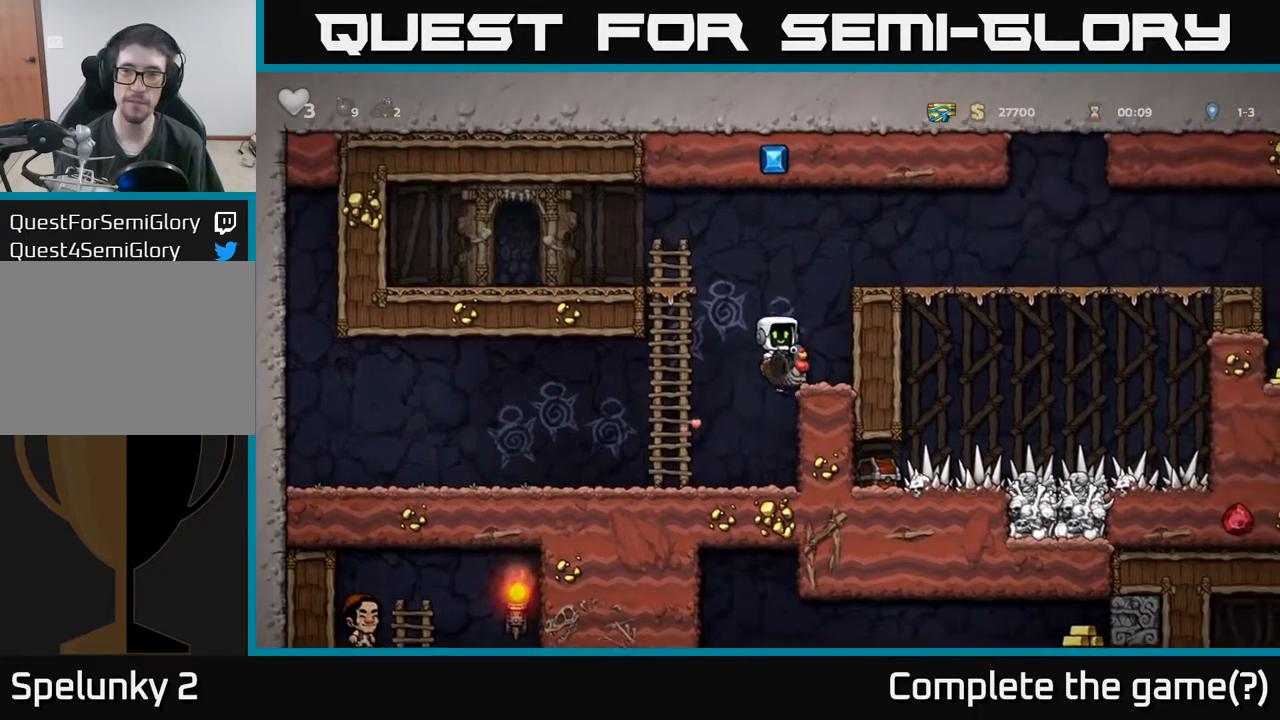
{"buttons": [], "left_stick": "center", "events": [[83, "A", "up"], [200, "DPAD_RIGHT", "up"]]}
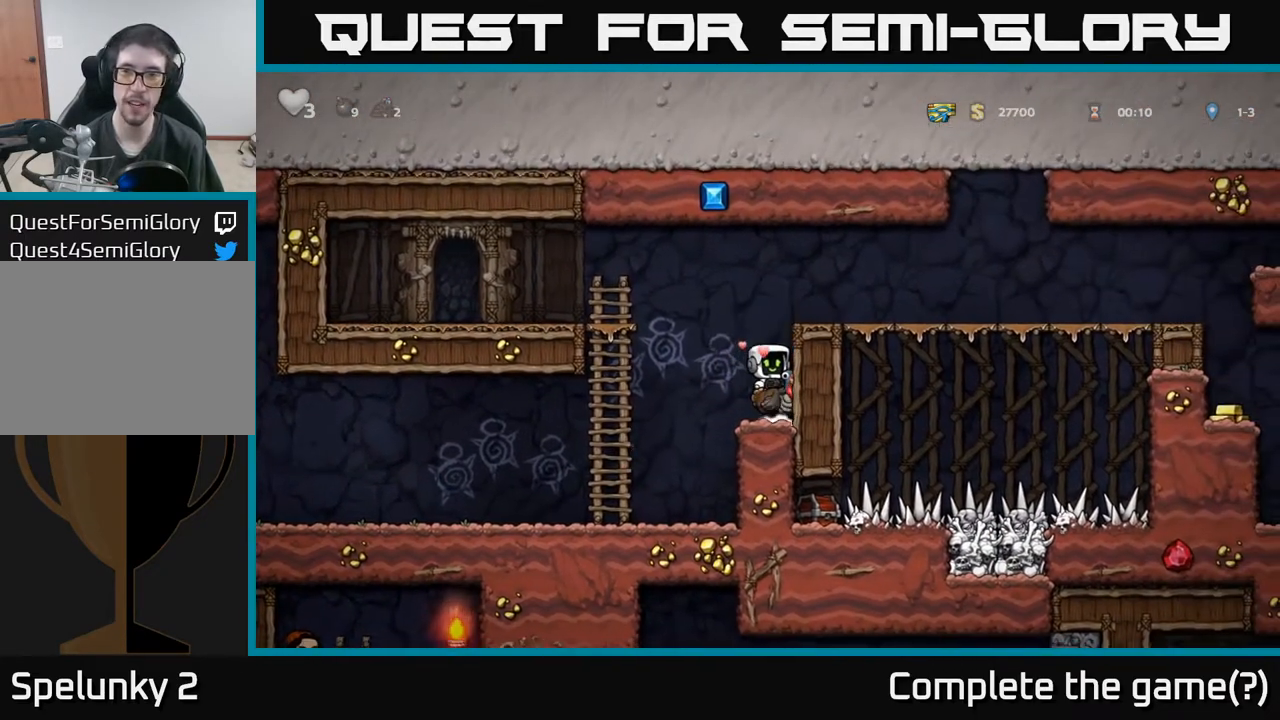
{"buttons": ["DPAD_RIGHT"], "left_stick": "center", "events": [[67, "A", "down"], [150, "DPAD_RIGHT", "down"], [167, "A", "up"], [267, "A", "down"], [400, "A", "up"]]}
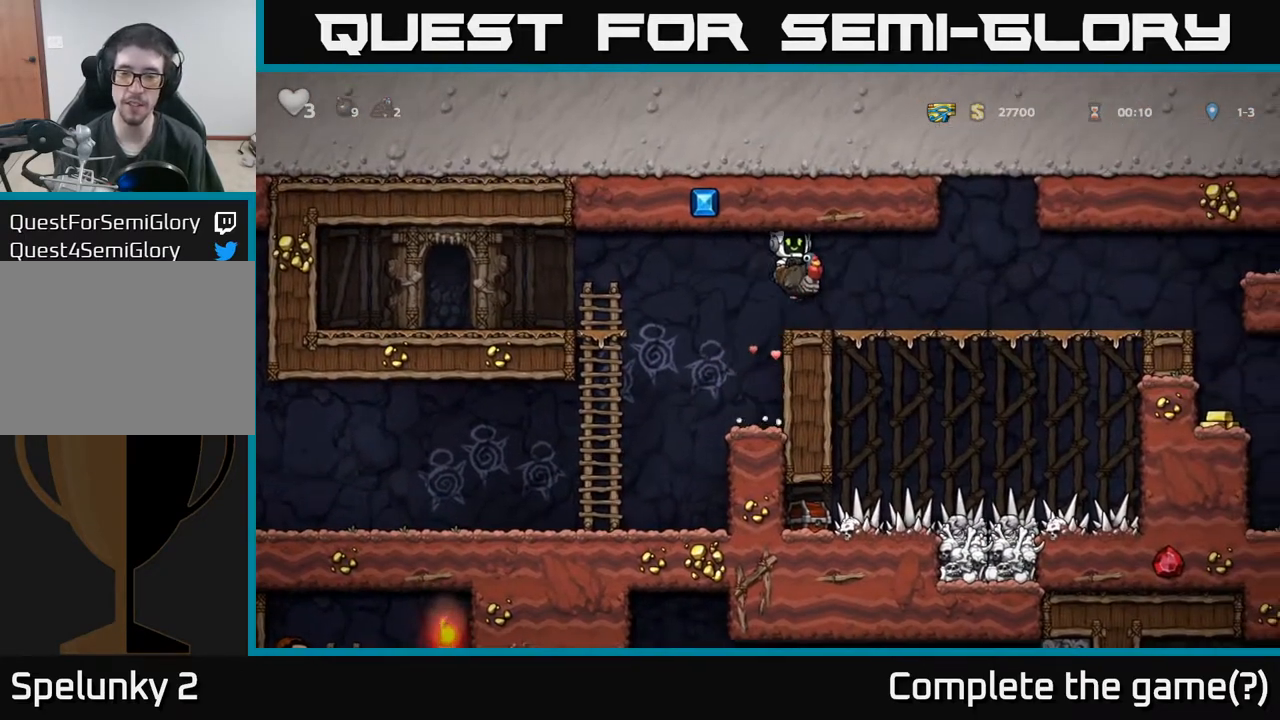
{"buttons": ["DPAD_RIGHT"], "left_stick": "center", "events": []}